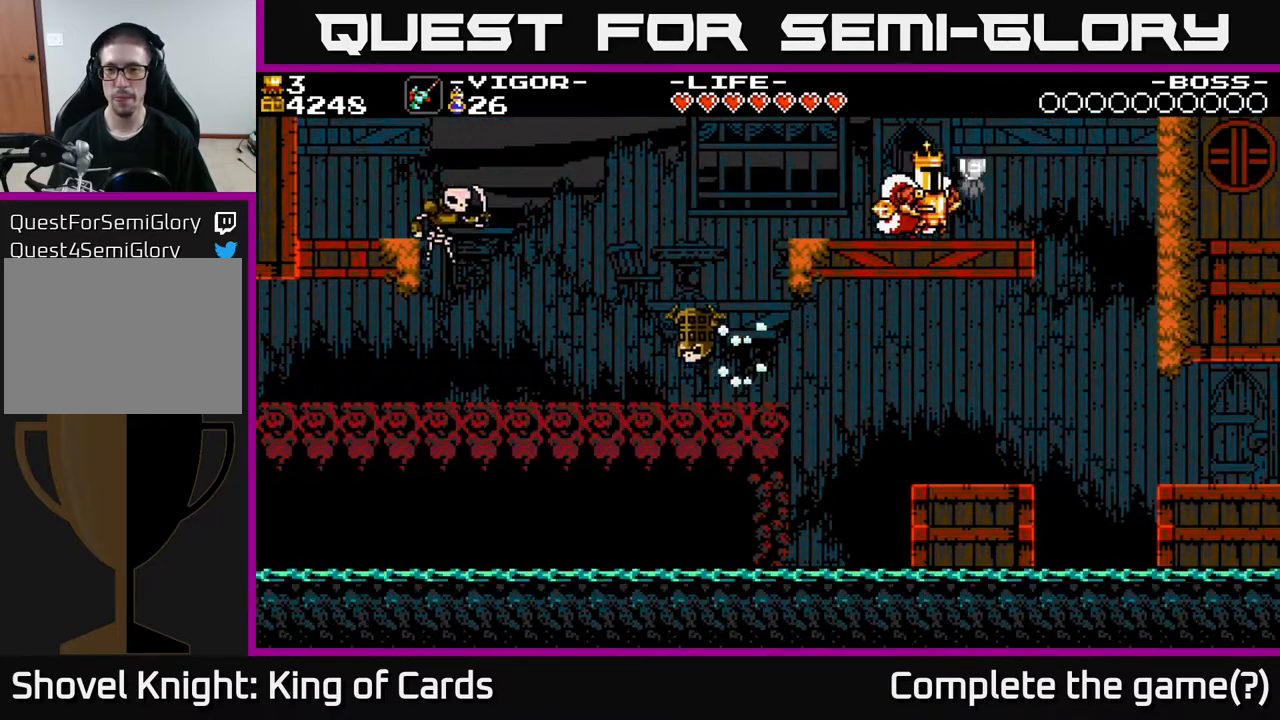
Gameplay with a controller (Xbox layout); each line is a JSON object with the inputs held at the frame after it. "events" lists button and stick changes between this image and that frame as [ms after this image, input, new state], when the widget could be followed in between. Not read: left_stick right_stick.
{"buttons": ["DPAD_RIGHT"], "events": [[83, "A", "down"], [150, "A", "up"]]}
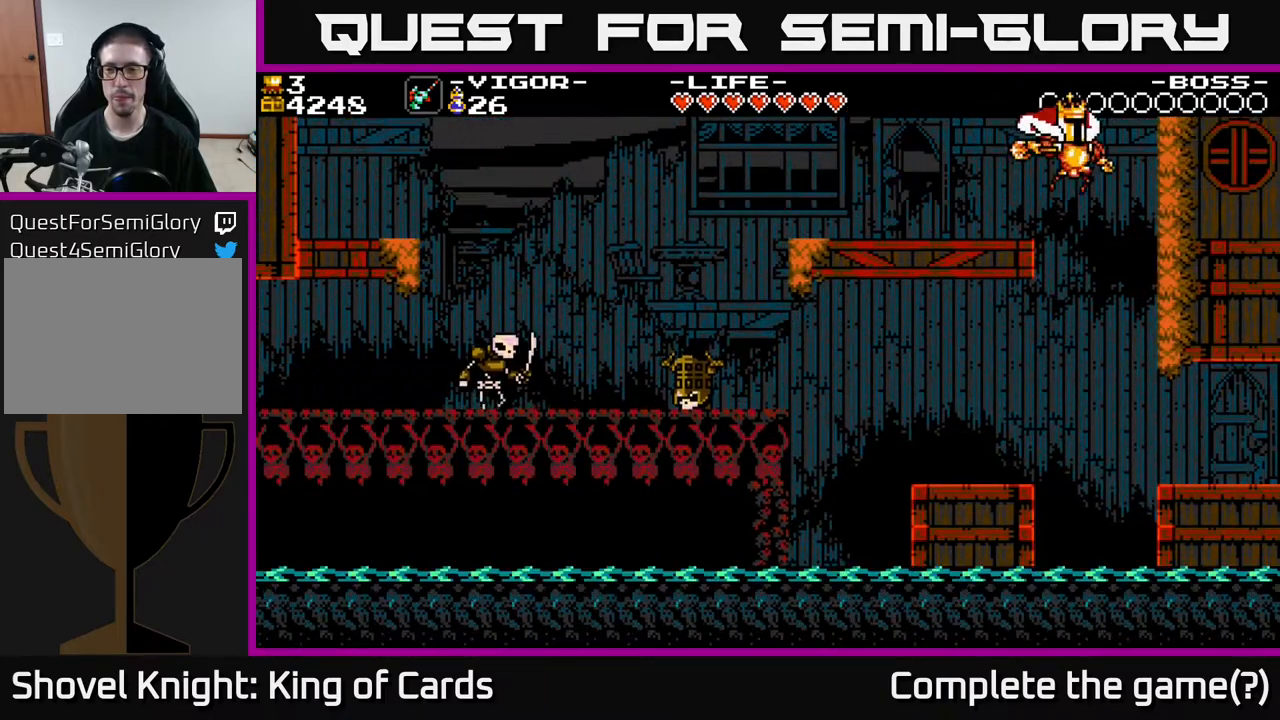
{"buttons": ["X", "DPAD_RIGHT"], "events": [[367, "X", "down"]]}
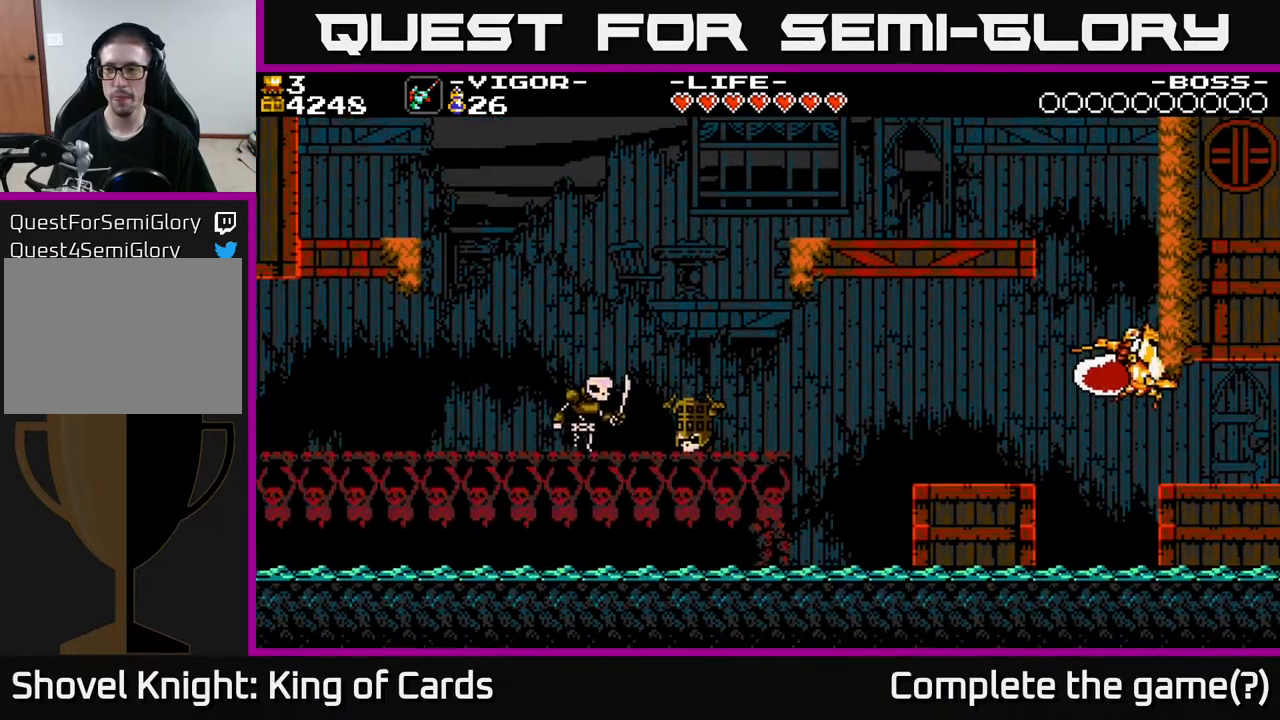
{"buttons": ["DPAD_RIGHT"], "events": [[50, "X", "up"]]}
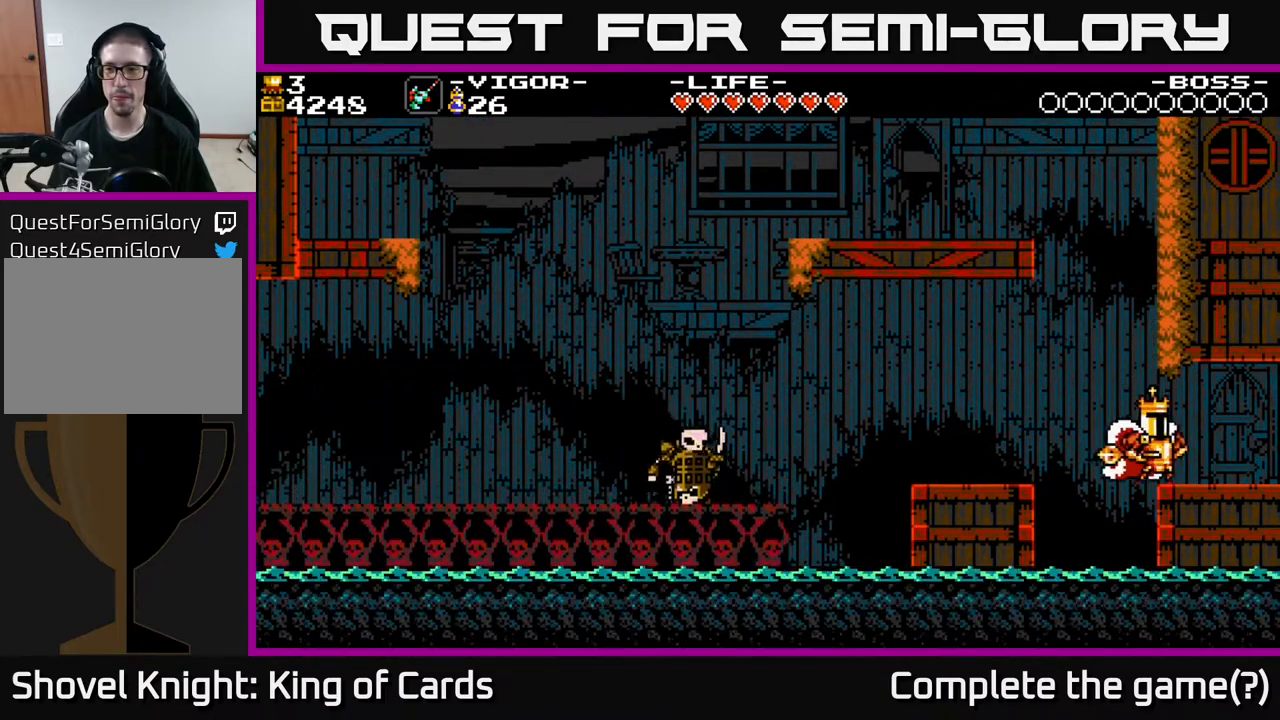
{"buttons": ["DPAD_RIGHT"], "events": []}
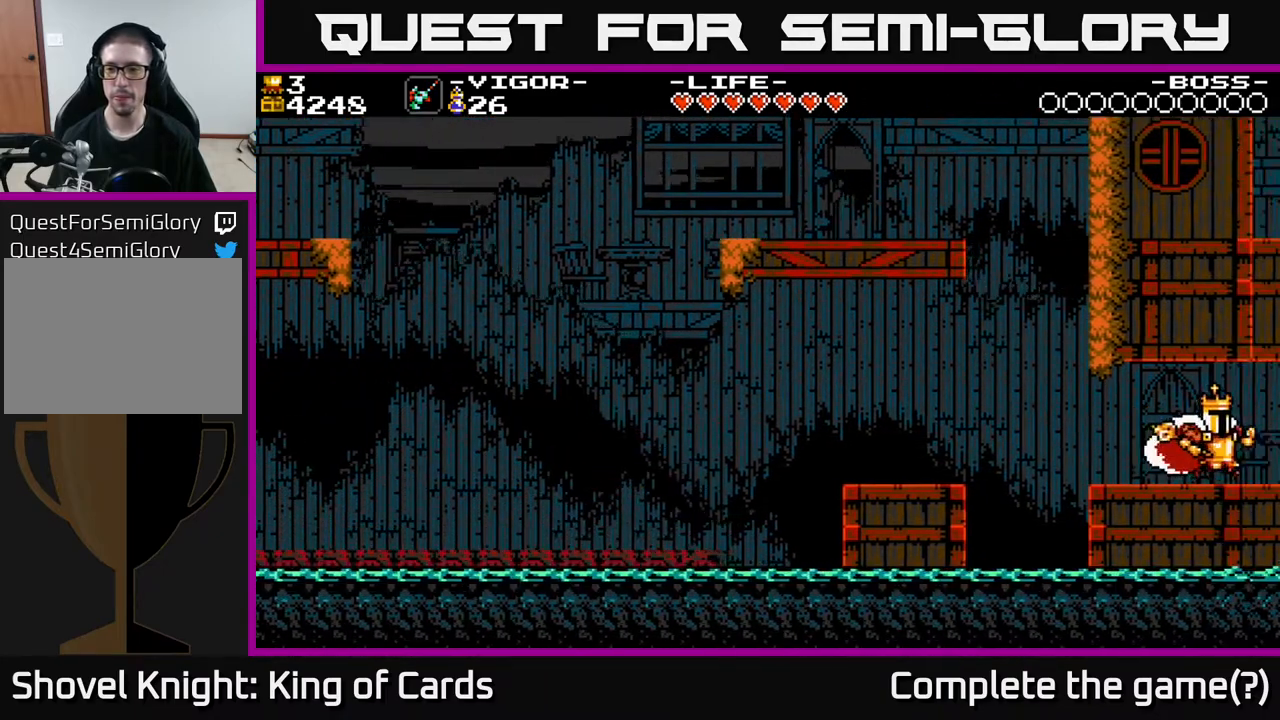
{"buttons": ["DPAD_RIGHT"], "events": [[100, "DPAD_RIGHT", "up"], [317, "DPAD_RIGHT", "down"]]}
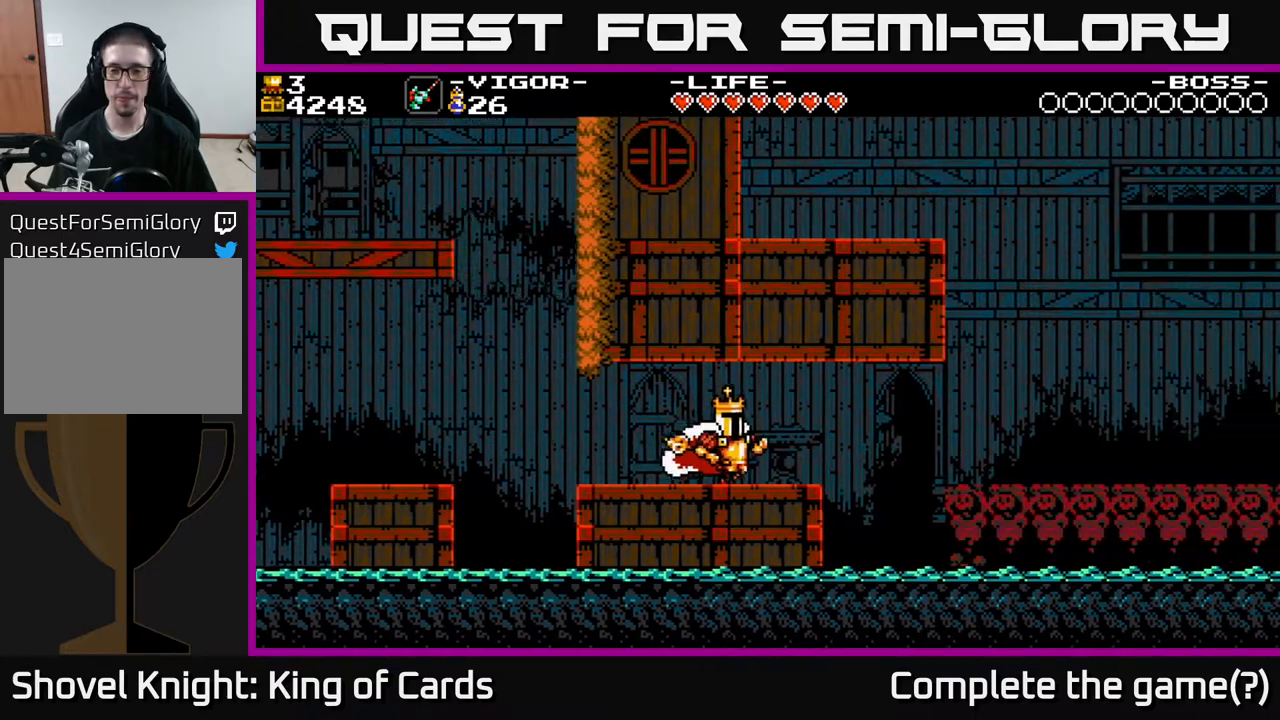
{"buttons": ["DPAD_RIGHT"], "events": []}
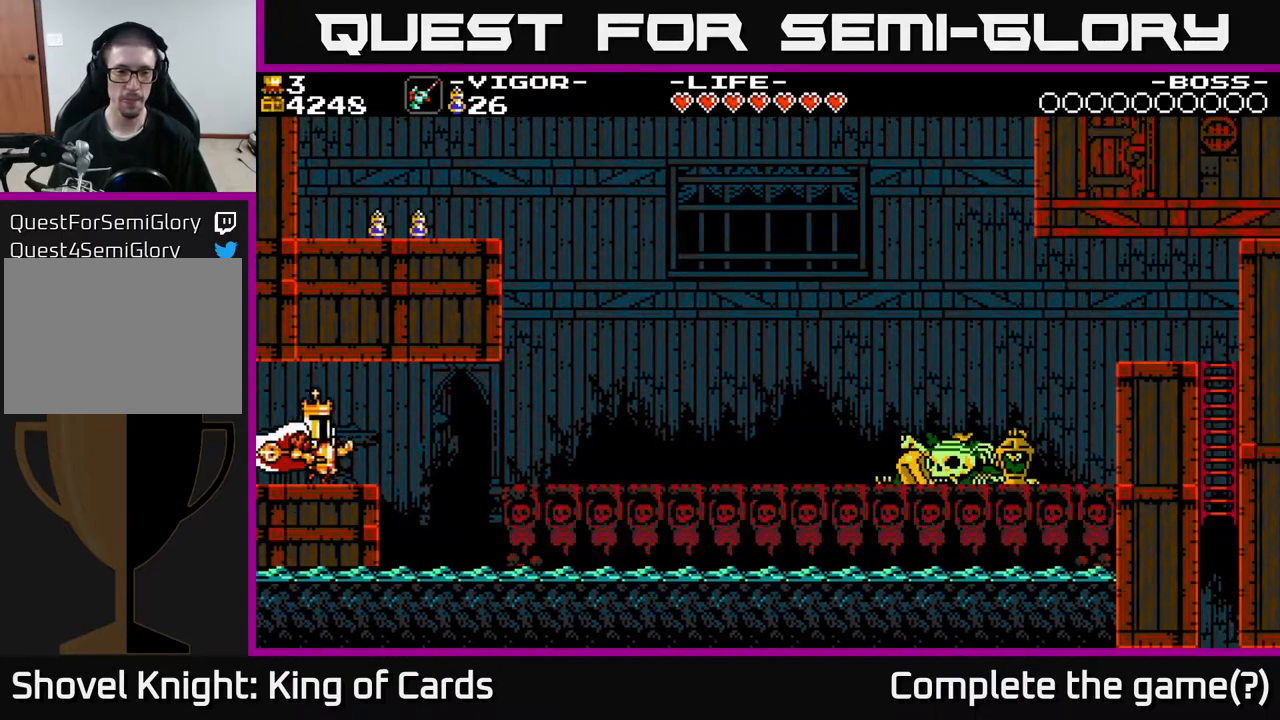
{"buttons": ["DPAD_RIGHT"], "events": [[183, "A", "down"], [233, "X", "down"], [433, "X", "up"], [450, "A", "up"]]}
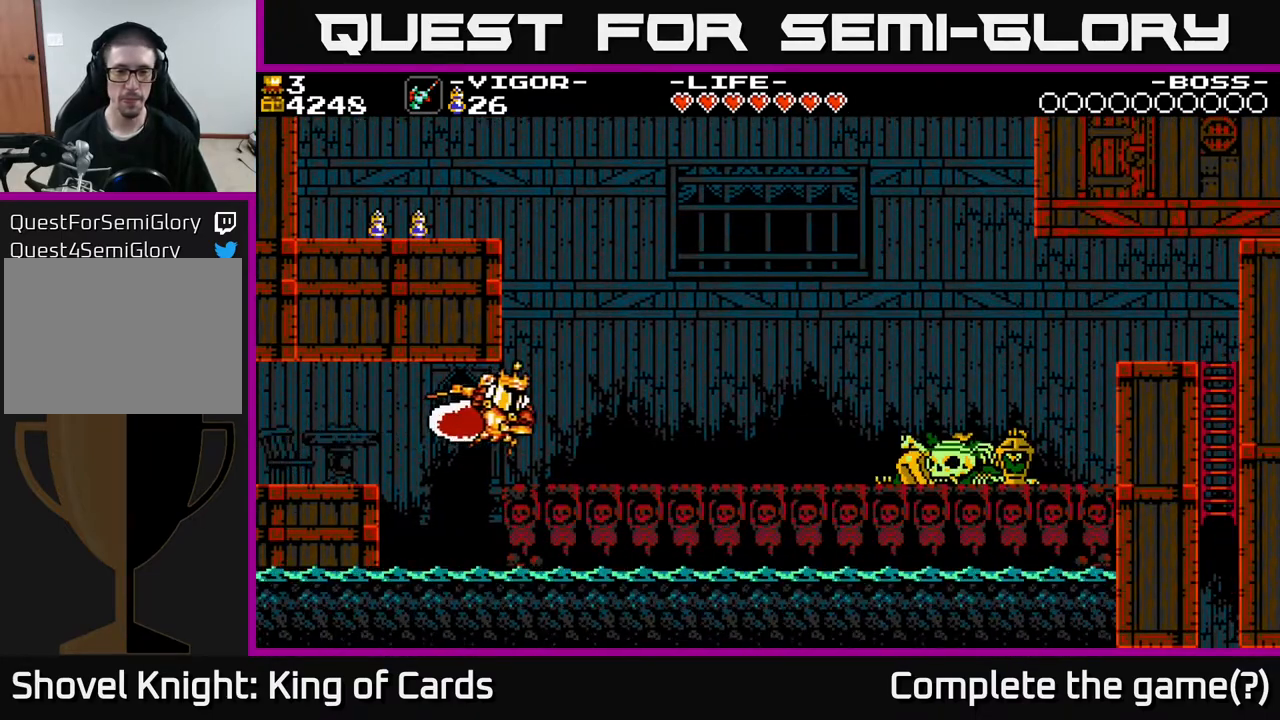
{"buttons": ["DPAD_RIGHT"], "events": []}
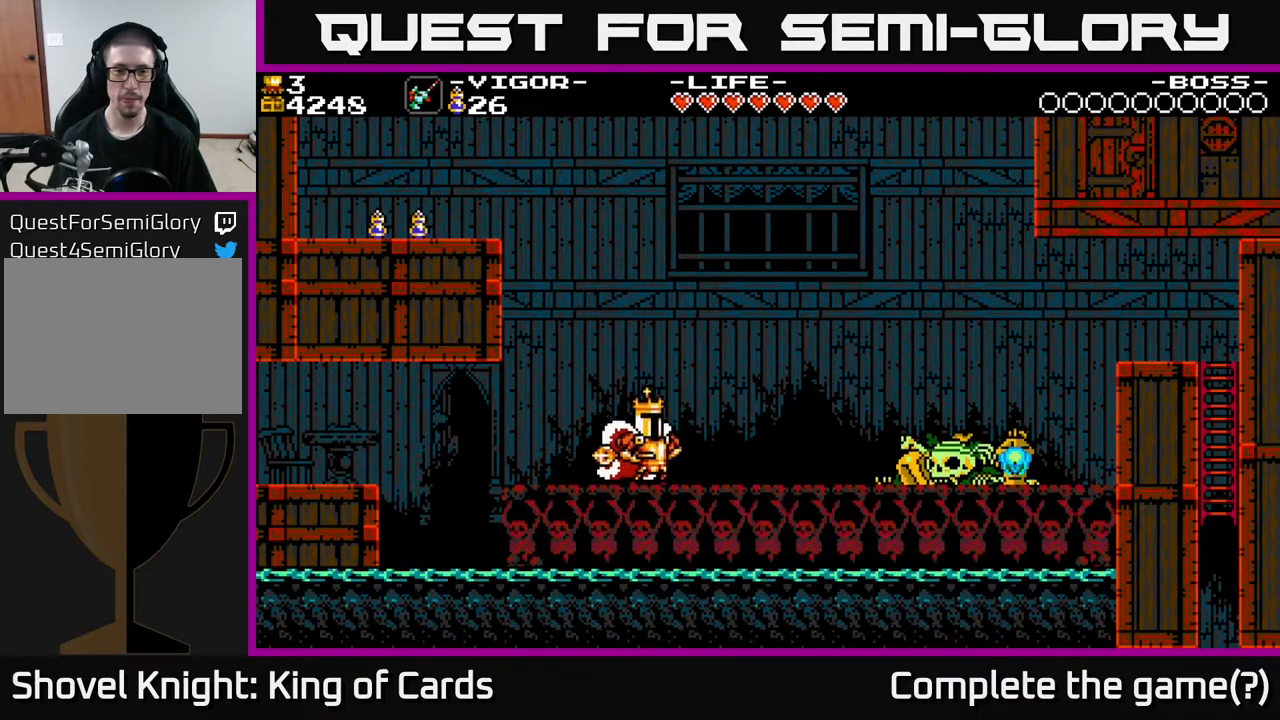
{"buttons": ["A", "DPAD_RIGHT"], "events": [[483, "A", "down"]]}
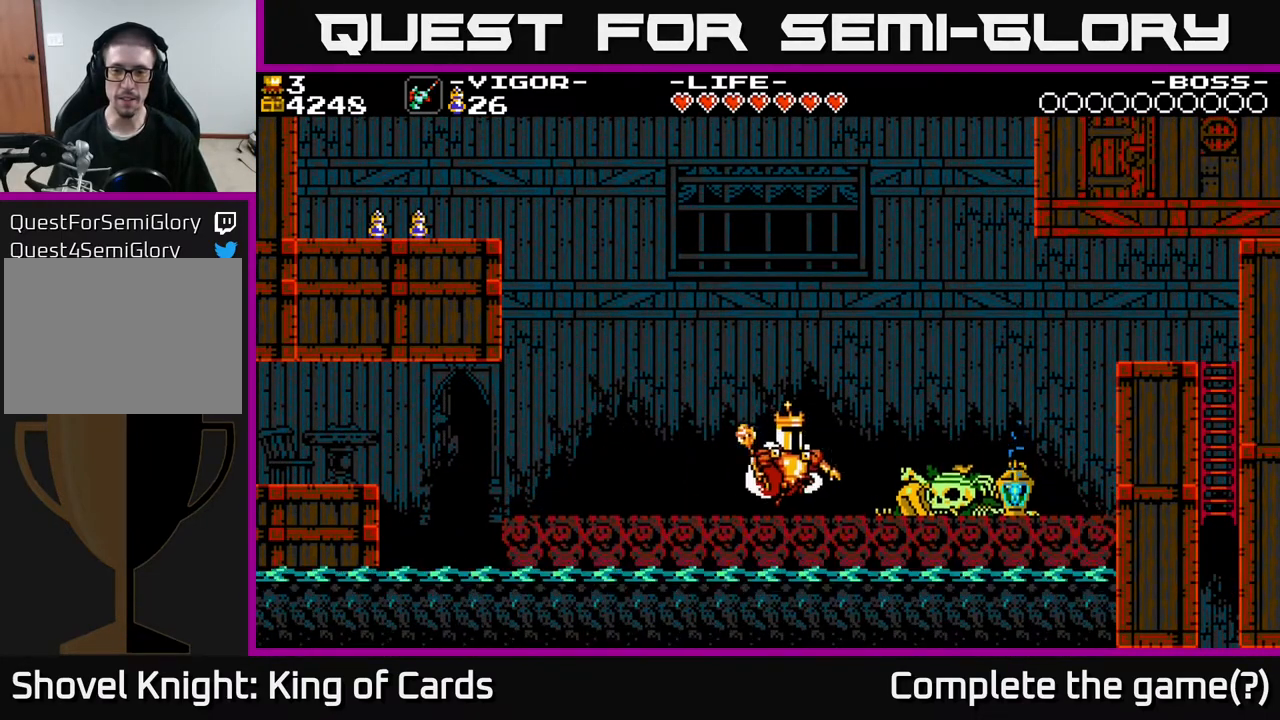
{"buttons": ["A", "X", "DPAD_RIGHT"], "events": [[150, "X", "down"]]}
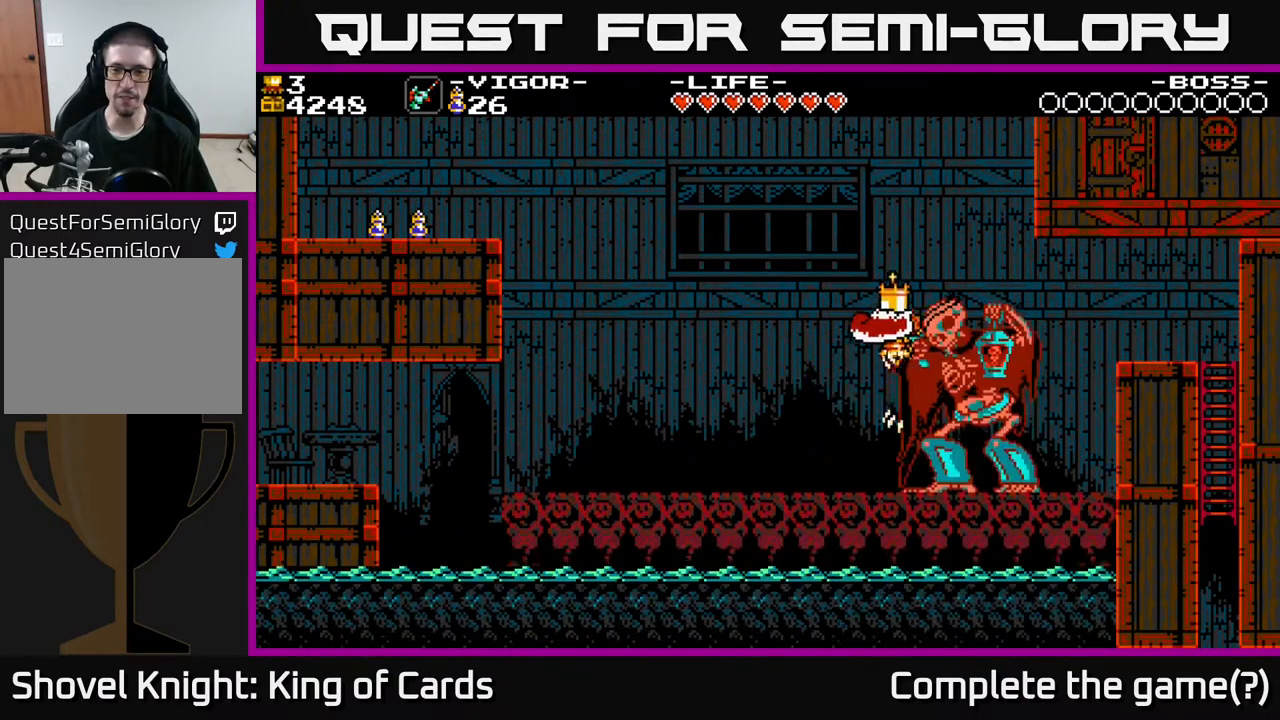
{"buttons": [], "events": [[167, "DPAD_RIGHT", "up"], [167, "X", "up"], [250, "A", "up"]]}
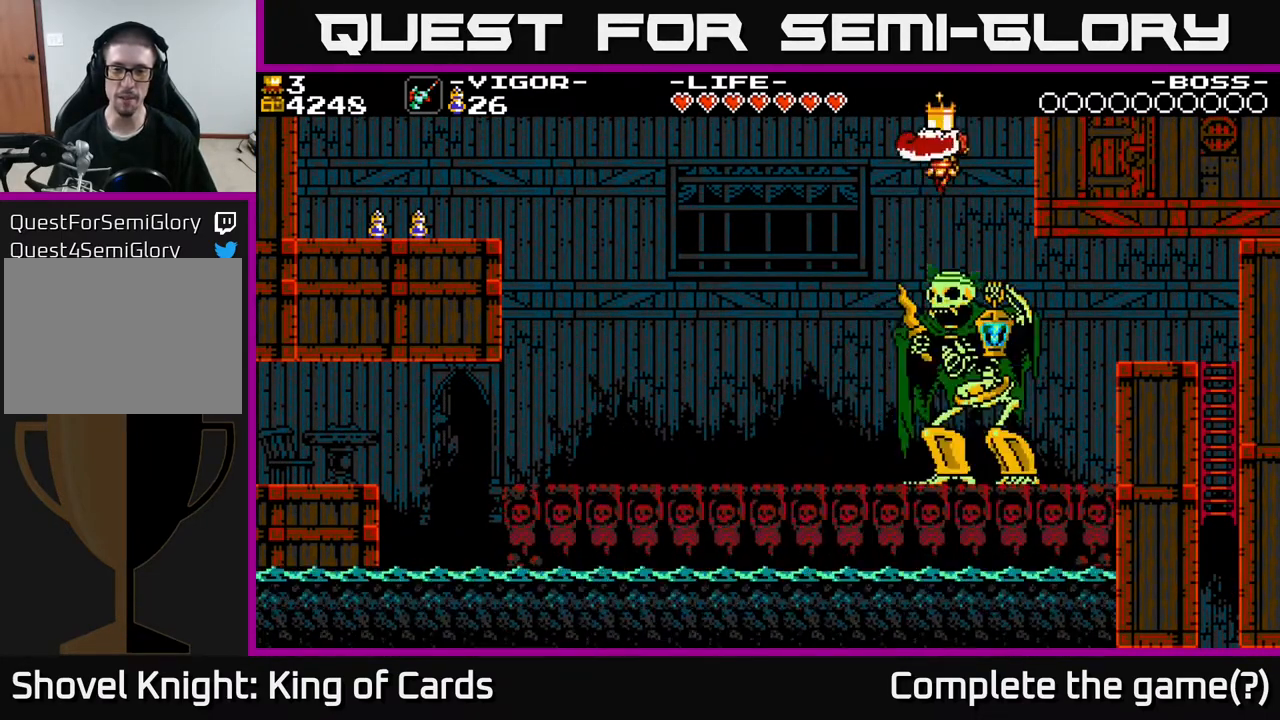
{"buttons": ["A", "DPAD_RIGHT"], "events": [[433, "DPAD_RIGHT", "down"], [450, "A", "down"]]}
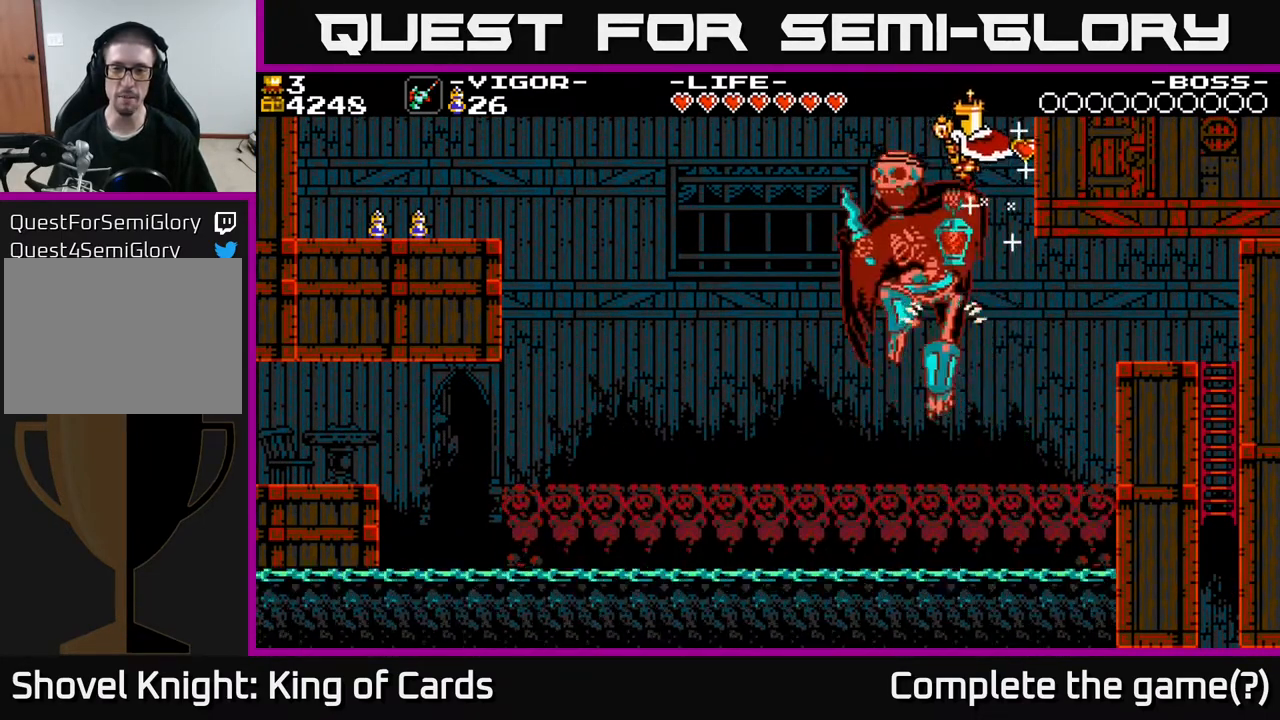
{"buttons": ["DPAD_LEFT"], "events": [[167, "DPAD_RIGHT", "up"], [217, "A", "up"], [383, "DPAD_LEFT", "down"]]}
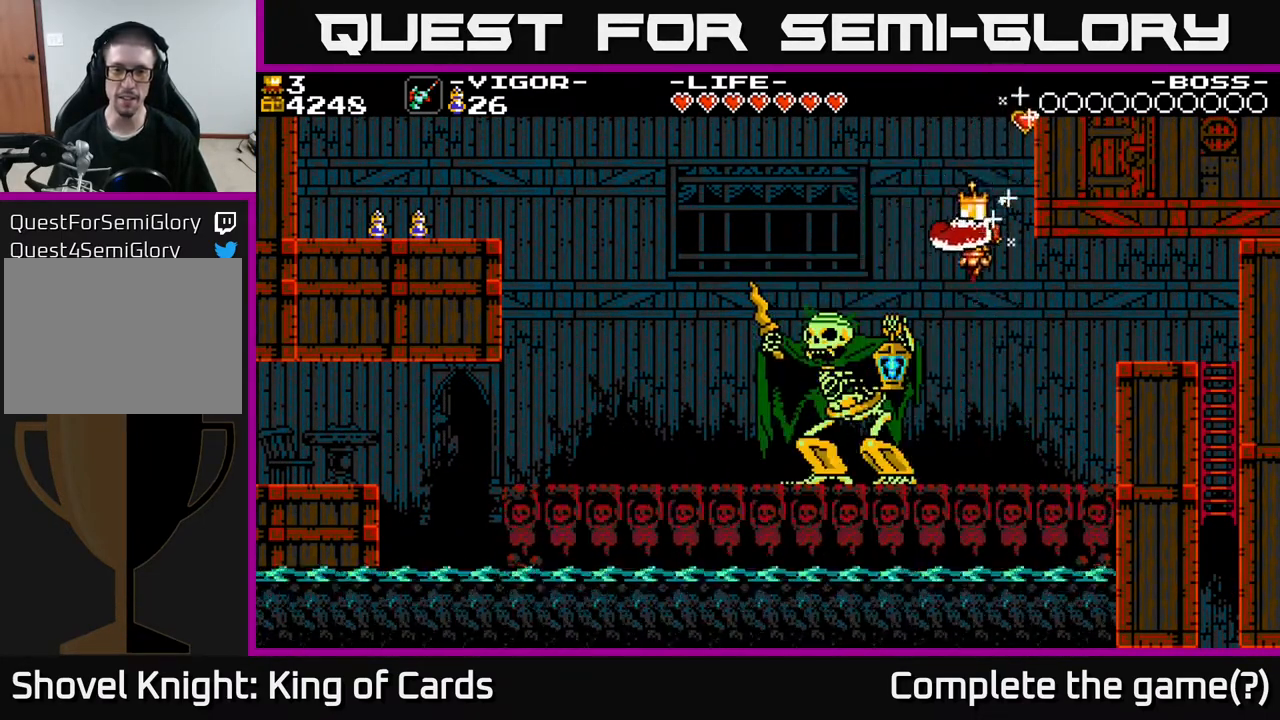
{"buttons": ["DPAD_RIGHT"], "events": [[100, "X", "down"], [150, "DPAD_LEFT", "up"], [233, "X", "up"], [267, "DPAD_RIGHT", "down"]]}
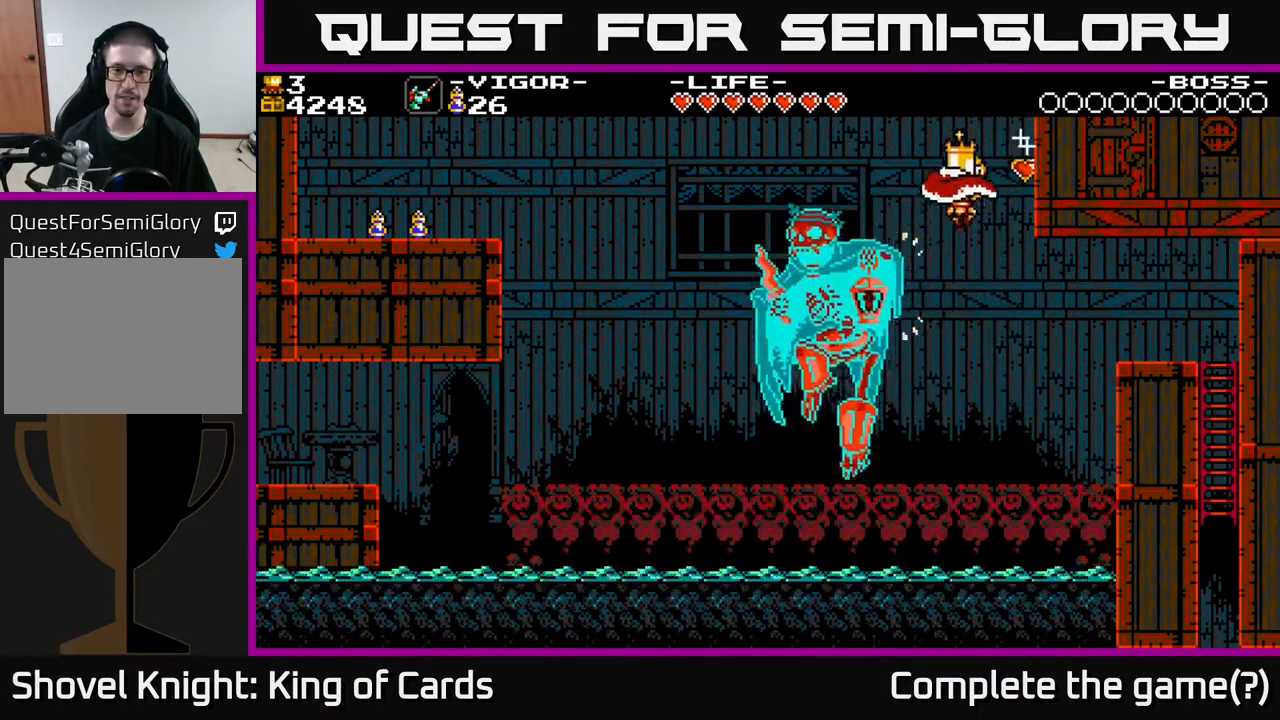
{"buttons": ["DPAD_LEFT"], "events": [[300, "DPAD_RIGHT", "up"], [350, "DPAD_LEFT", "down"]]}
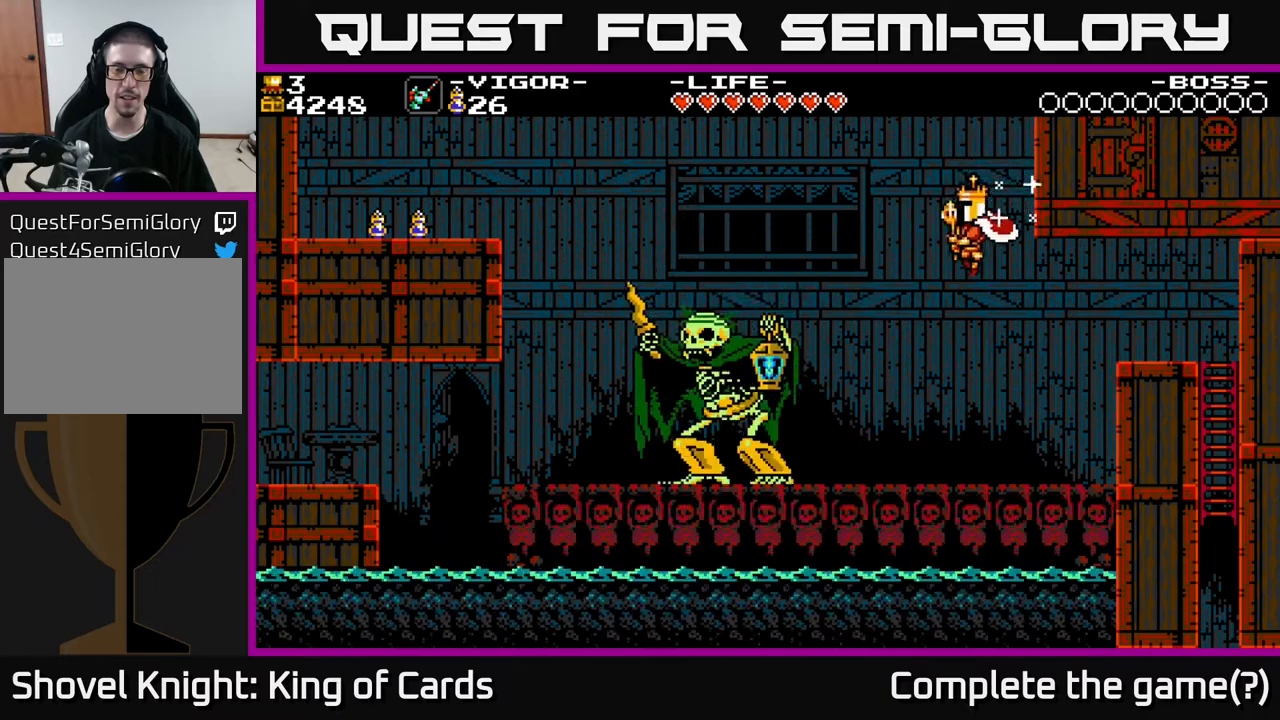
{"buttons": ["A", "X", "DPAD_LEFT"], "events": [[350, "A", "down"], [417, "X", "down"]]}
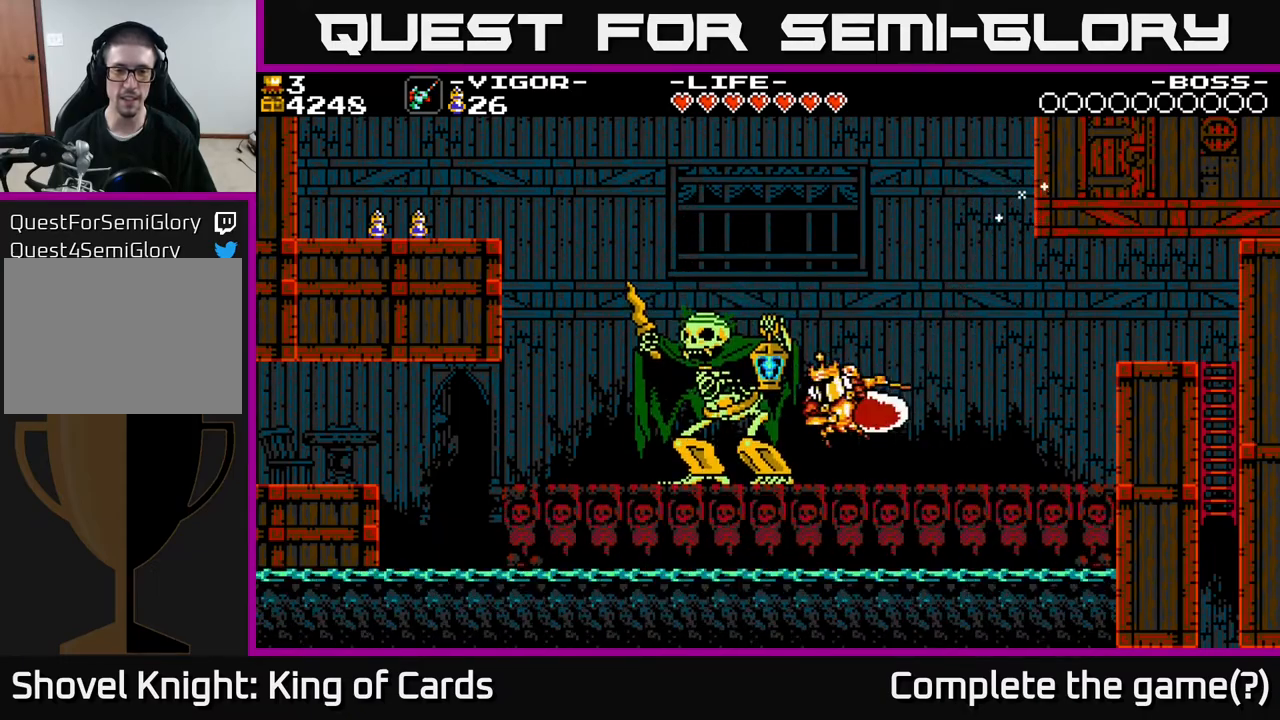
{"buttons": ["DPAD_RIGHT"], "events": [[117, "X", "up"], [200, "DPAD_LEFT", "up"], [267, "A", "up"], [467, "DPAD_RIGHT", "down"]]}
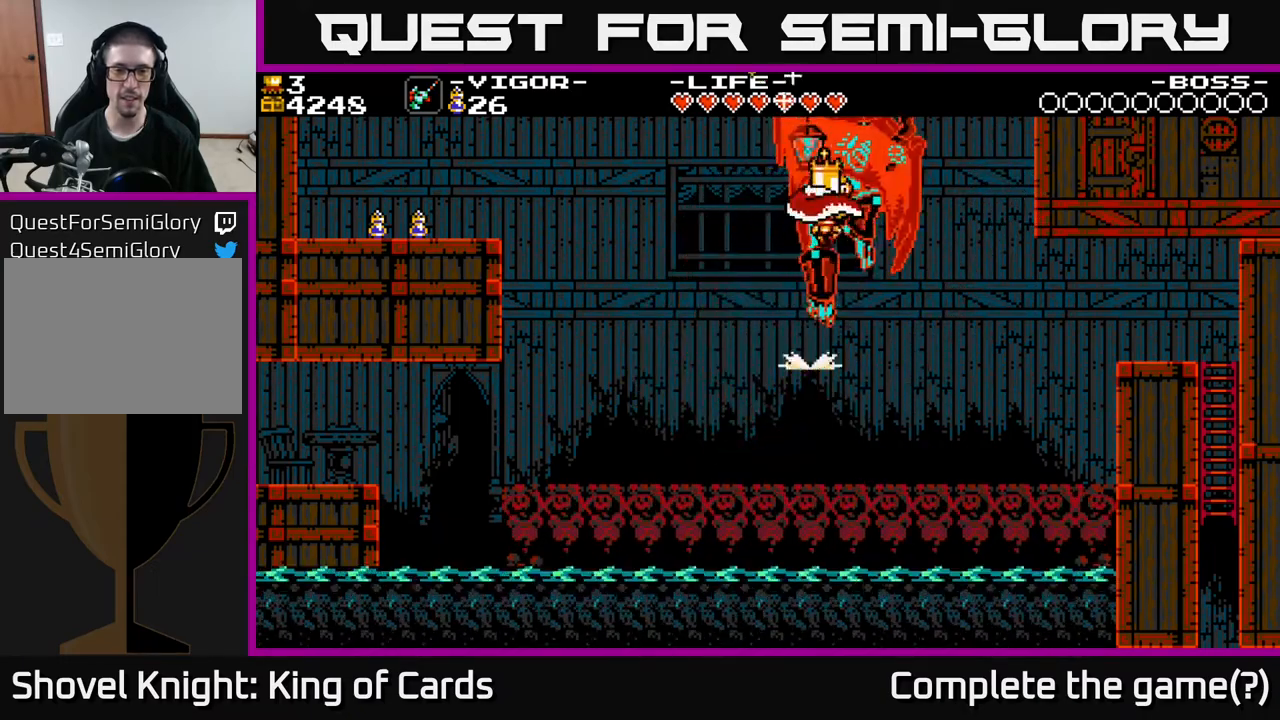
{"buttons": ["DPAD_RIGHT"], "events": [[50, "X", "down"], [150, "DPAD_RIGHT", "up"], [217, "X", "up"], [350, "DPAD_RIGHT", "down"]]}
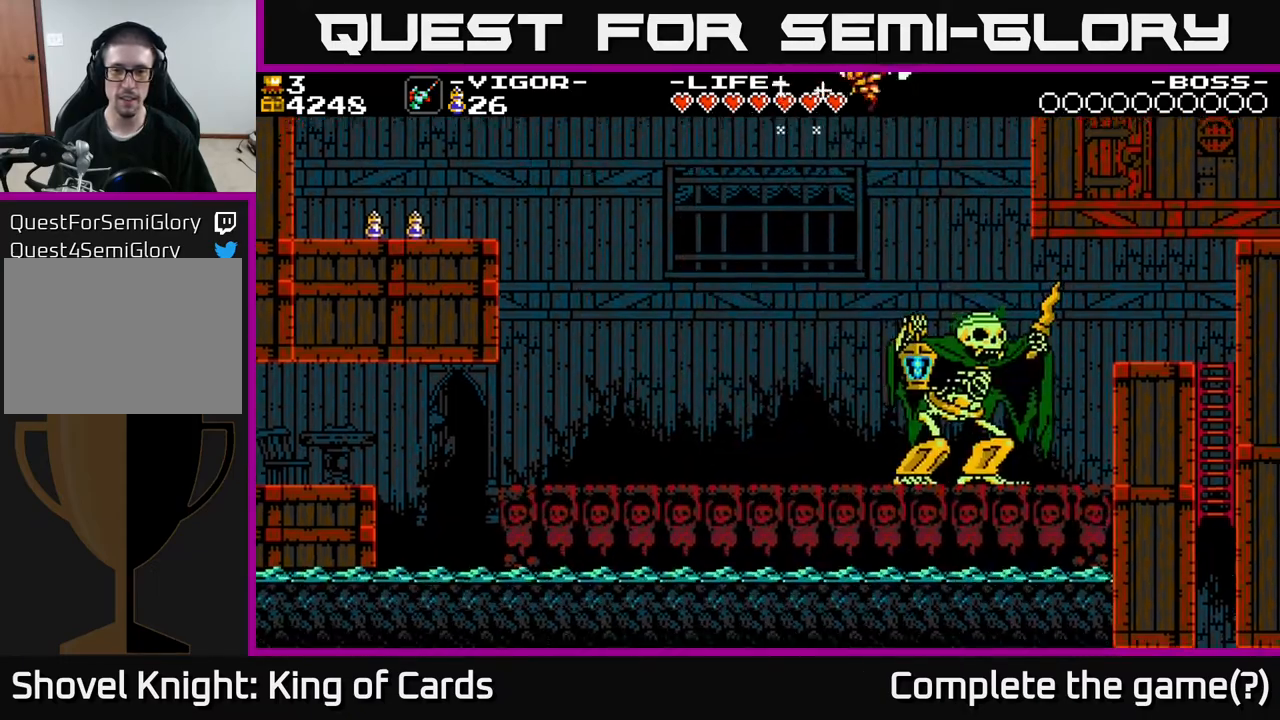
{"buttons": [], "events": [[33, "DPAD_RIGHT", "up"], [150, "DPAD_RIGHT", "down"], [317, "DPAD_RIGHT", "up"]]}
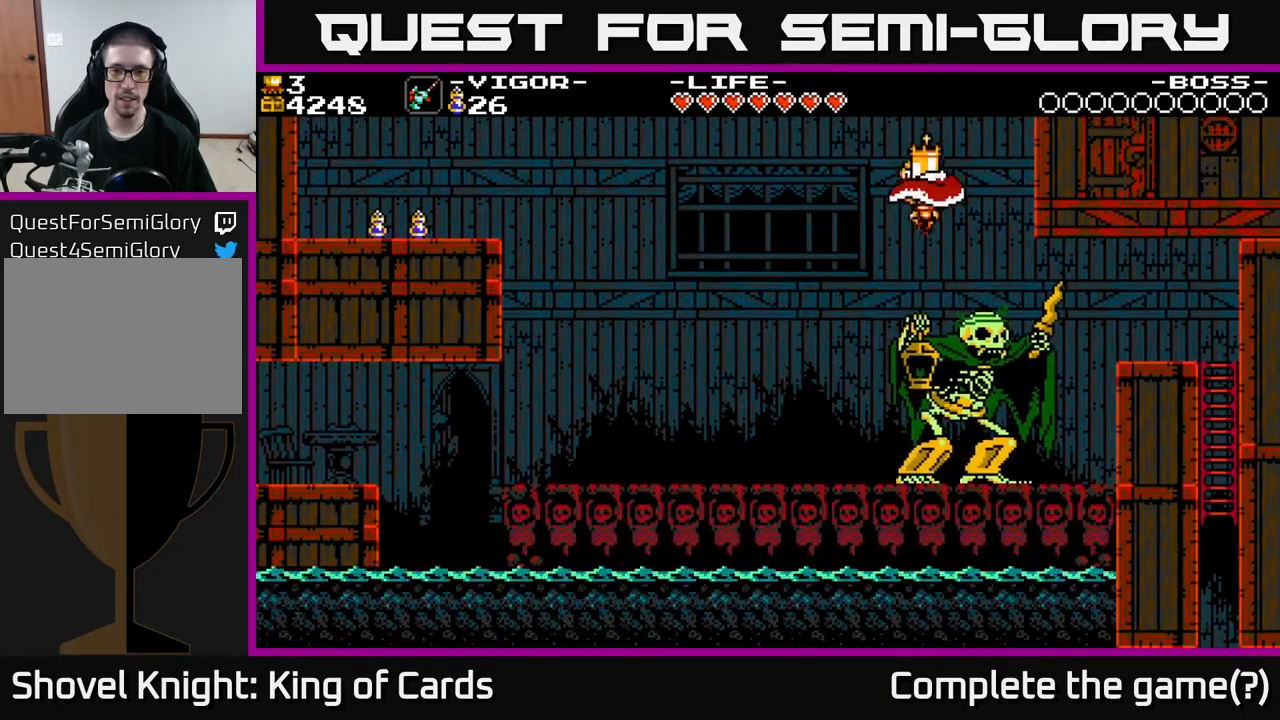
{"buttons": [], "events": [[50, "DPAD_RIGHT", "down"], [217, "DPAD_RIGHT", "up"]]}
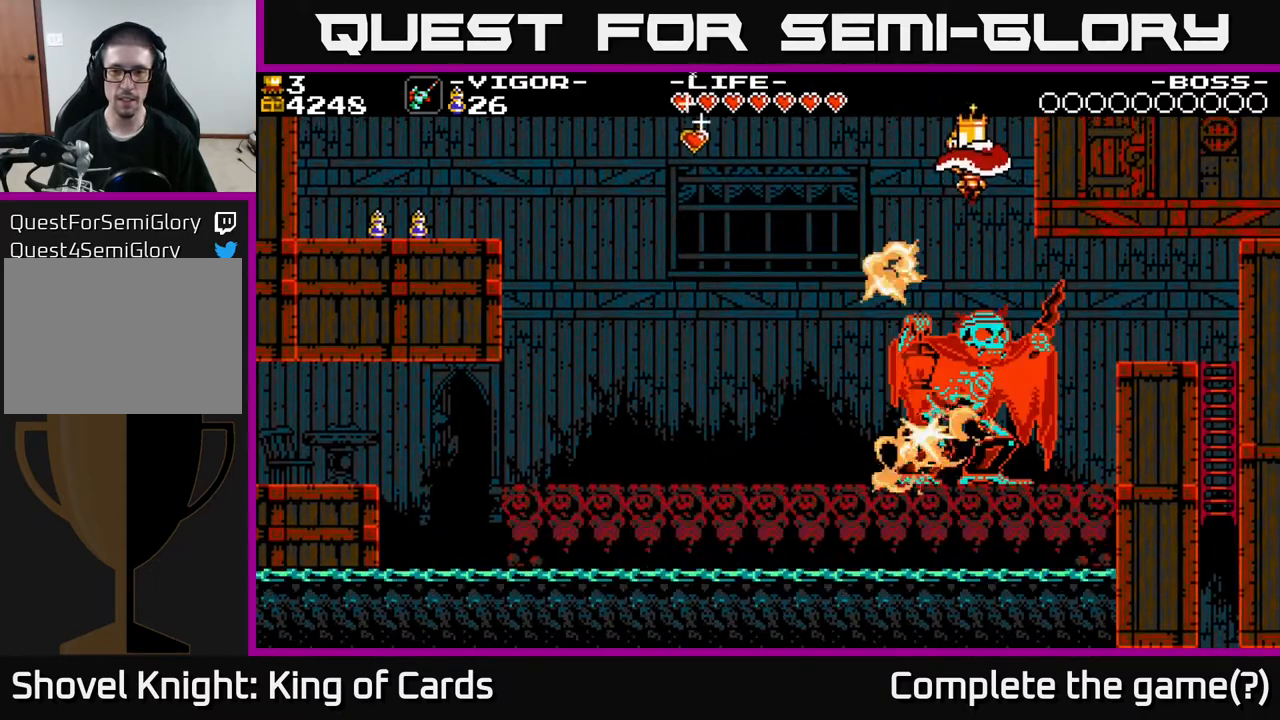
{"buttons": ["DPAD_LEFT"], "events": [[333, "DPAD_LEFT", "down"]]}
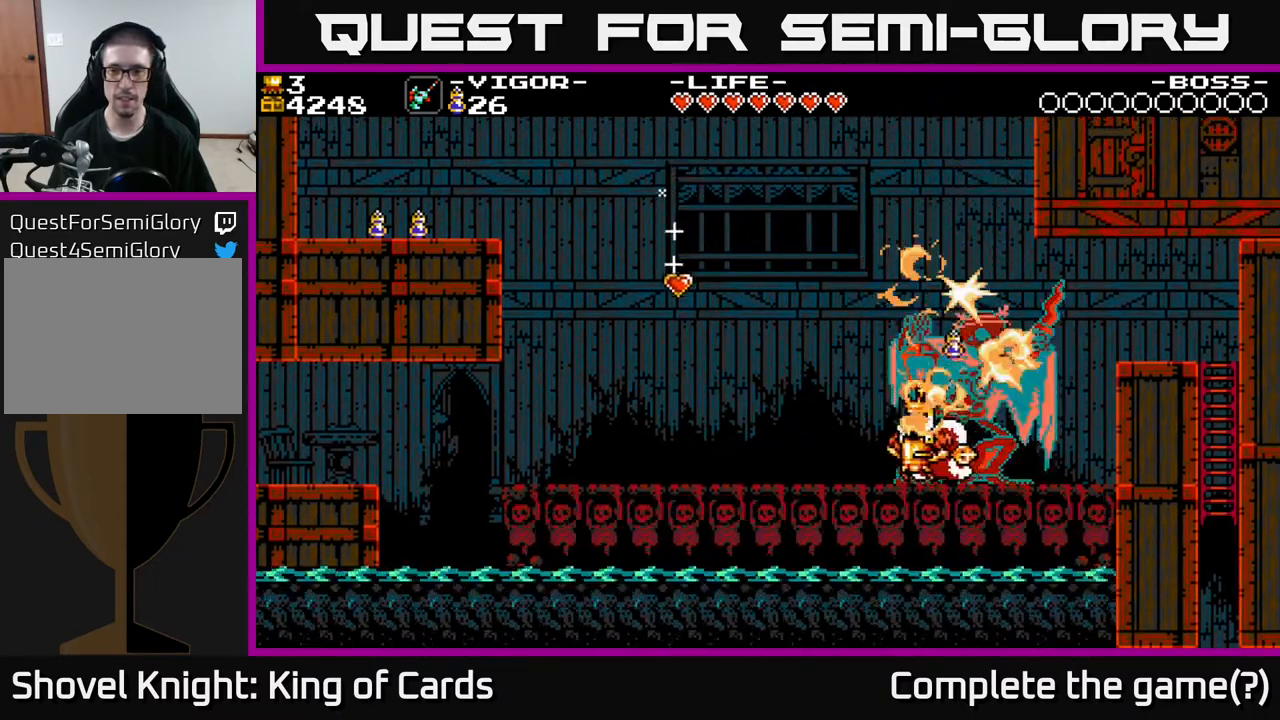
{"buttons": ["A", "X", "DPAD_RIGHT"], "events": [[67, "A", "down"], [67, "DPAD_LEFT", "up"], [100, "DPAD_RIGHT", "down"], [367, "X", "down"]]}
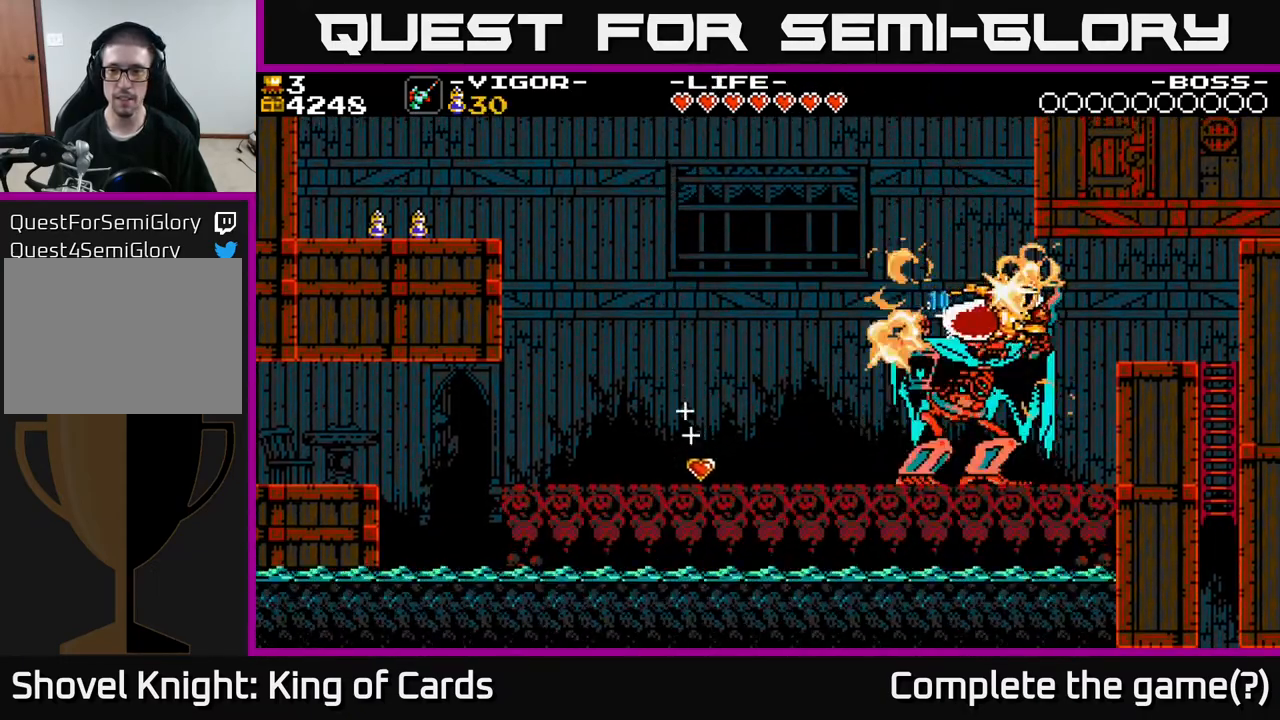
{"buttons": ["DPAD_RIGHT"], "events": [[167, "X", "up"], [233, "A", "up"]]}
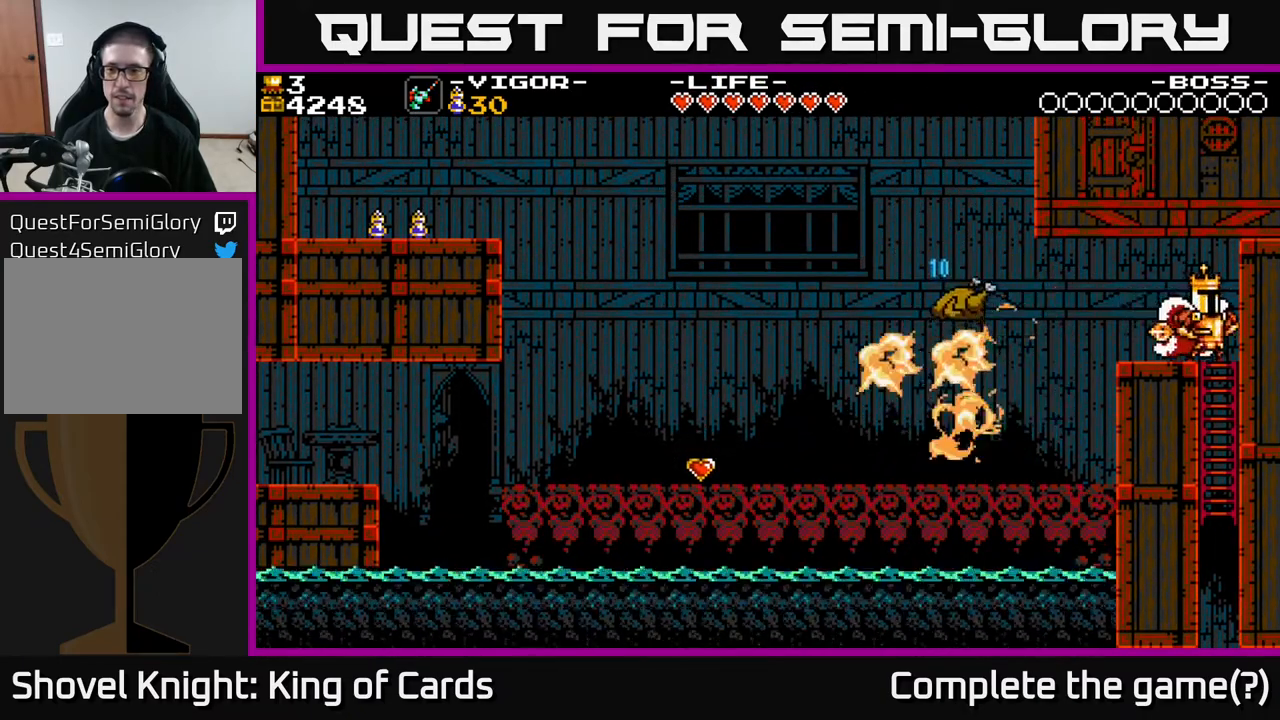
{"buttons": [], "events": [[50, "DPAD_DOWN", "down"], [167, "A", "down"], [167, "DPAD_RIGHT", "up"], [250, "DPAD_DOWN", "up"], [267, "A", "up"]]}
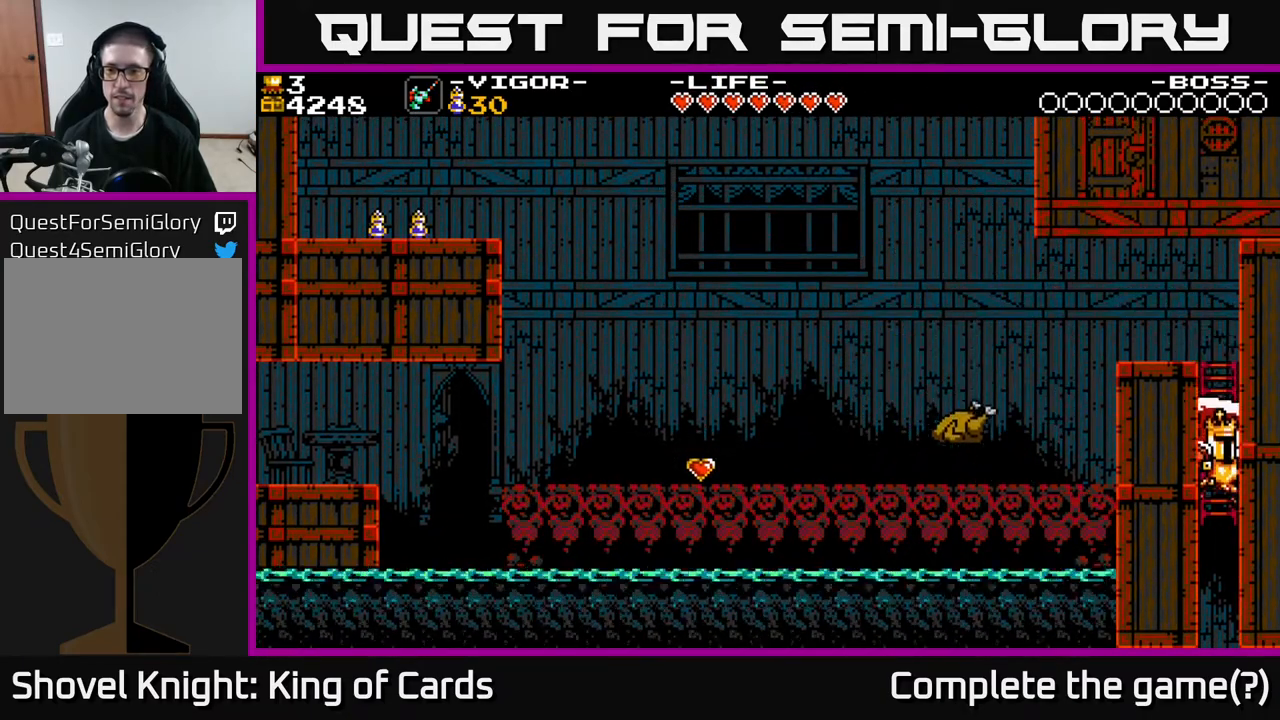
{"buttons": [], "events": []}
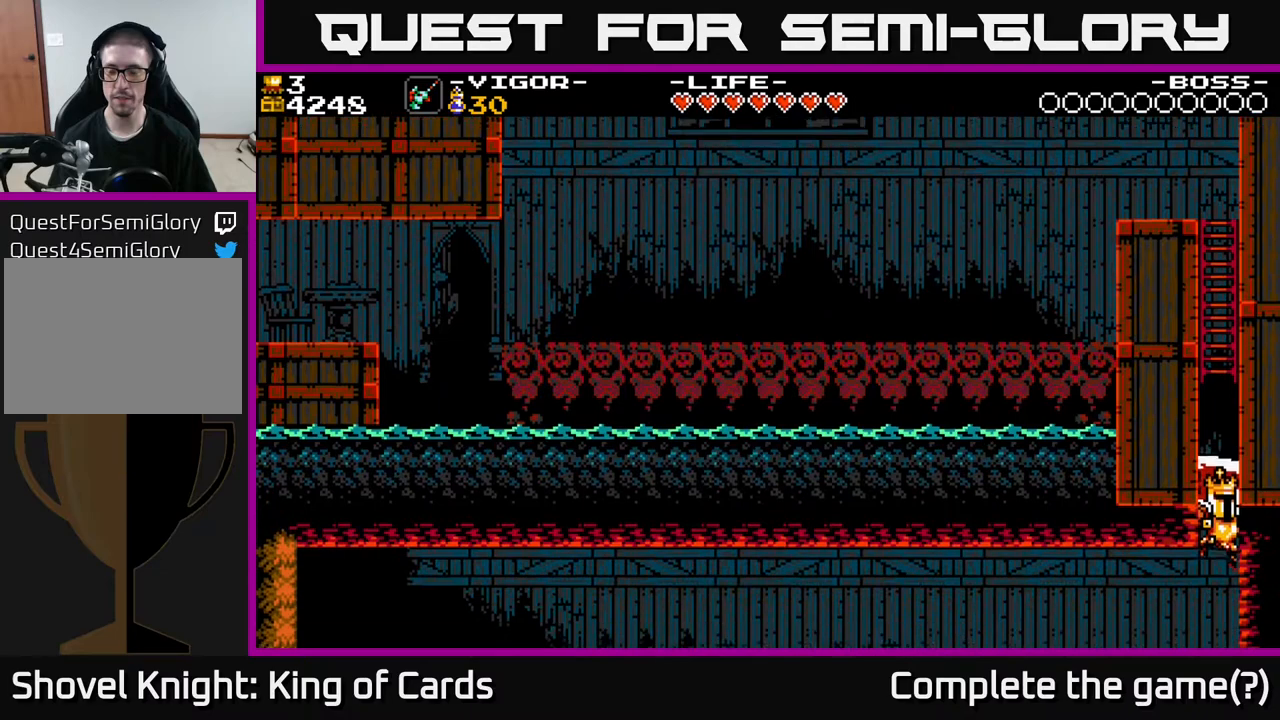
{"buttons": ["DPAD_LEFT"], "events": [[183, "DPAD_LEFT", "down"]]}
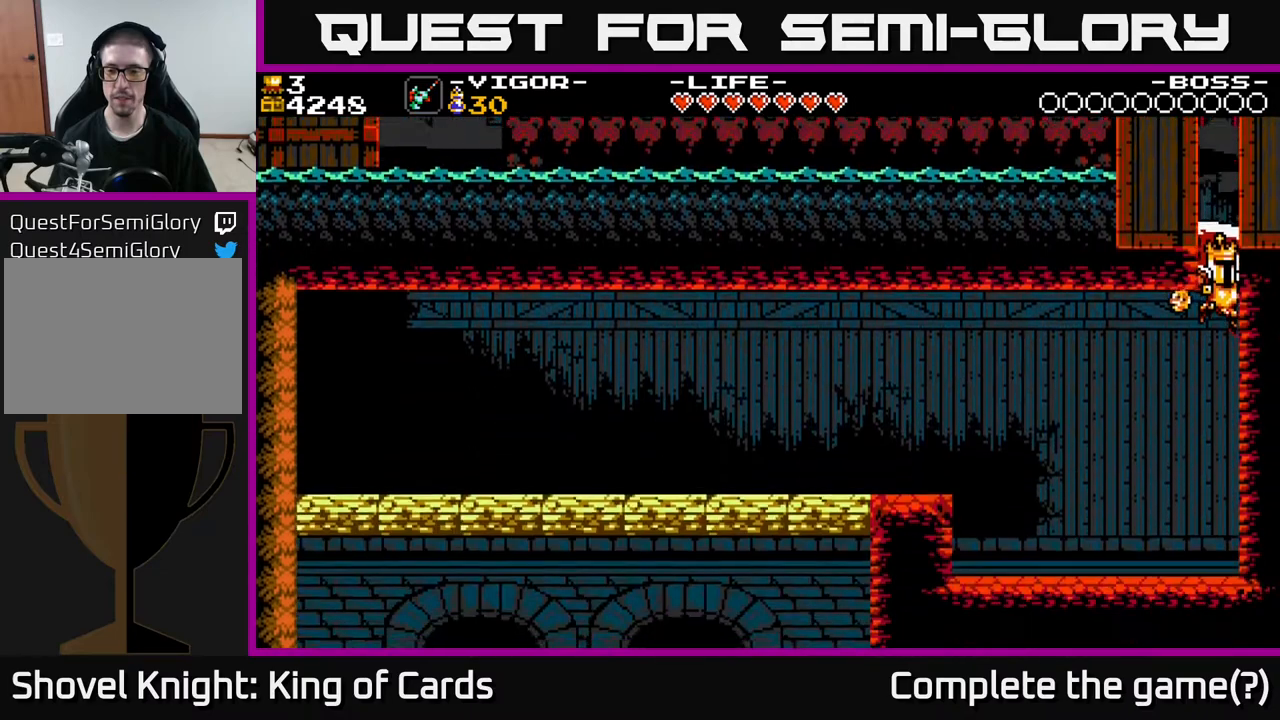
{"buttons": ["DPAD_LEFT"], "events": []}
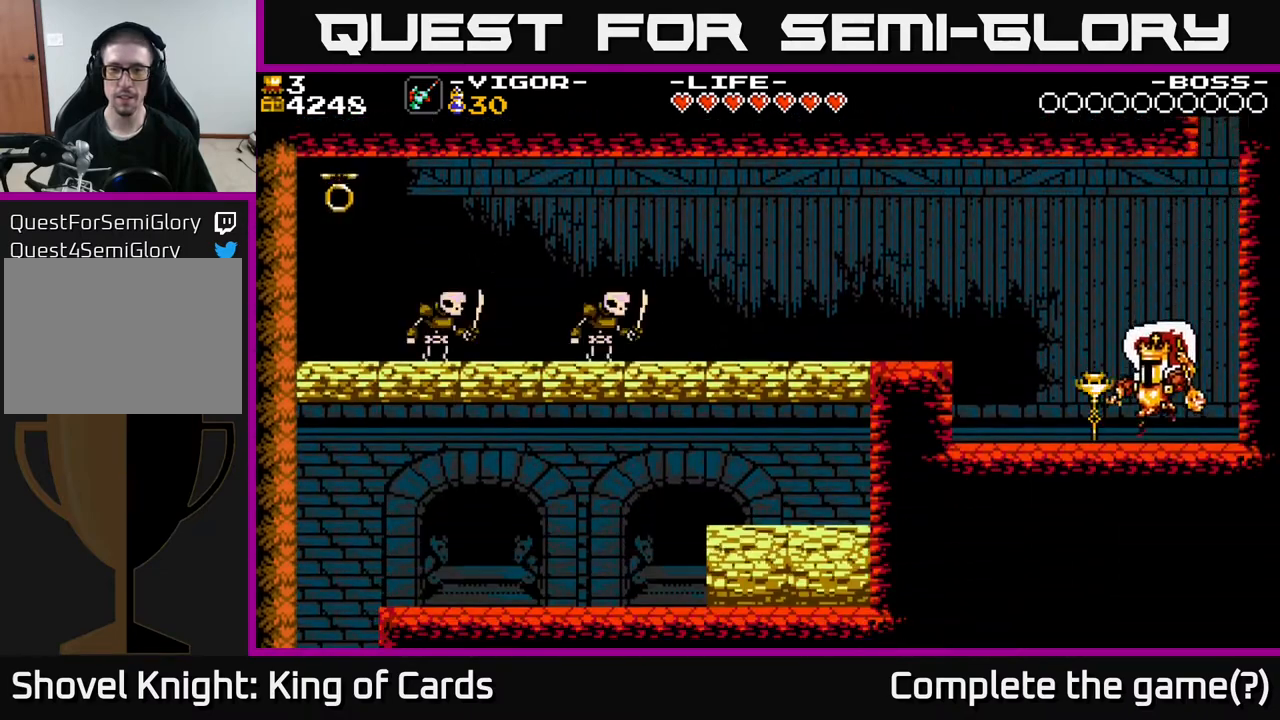
{"buttons": ["A", "DPAD_LEFT"], "events": [[383, "A", "down"]]}
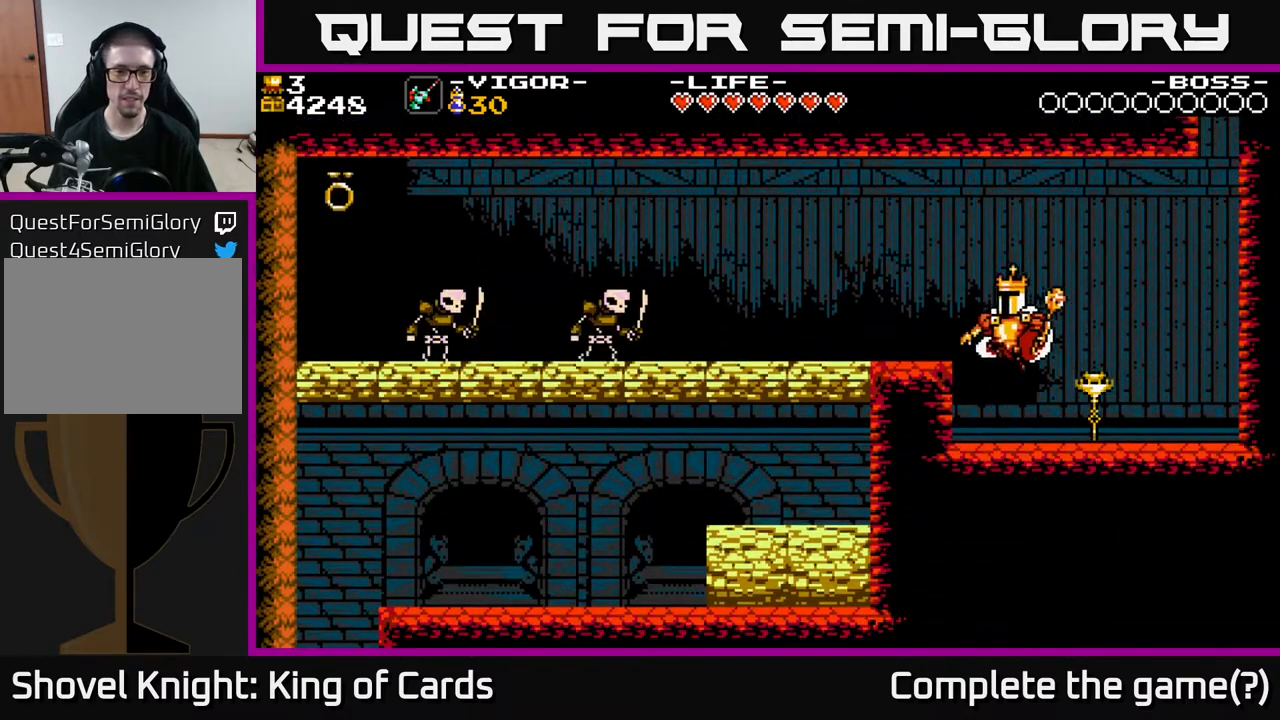
{"buttons": ["X", "DPAD_LEFT"], "events": [[133, "A", "up"], [483, "X", "down"]]}
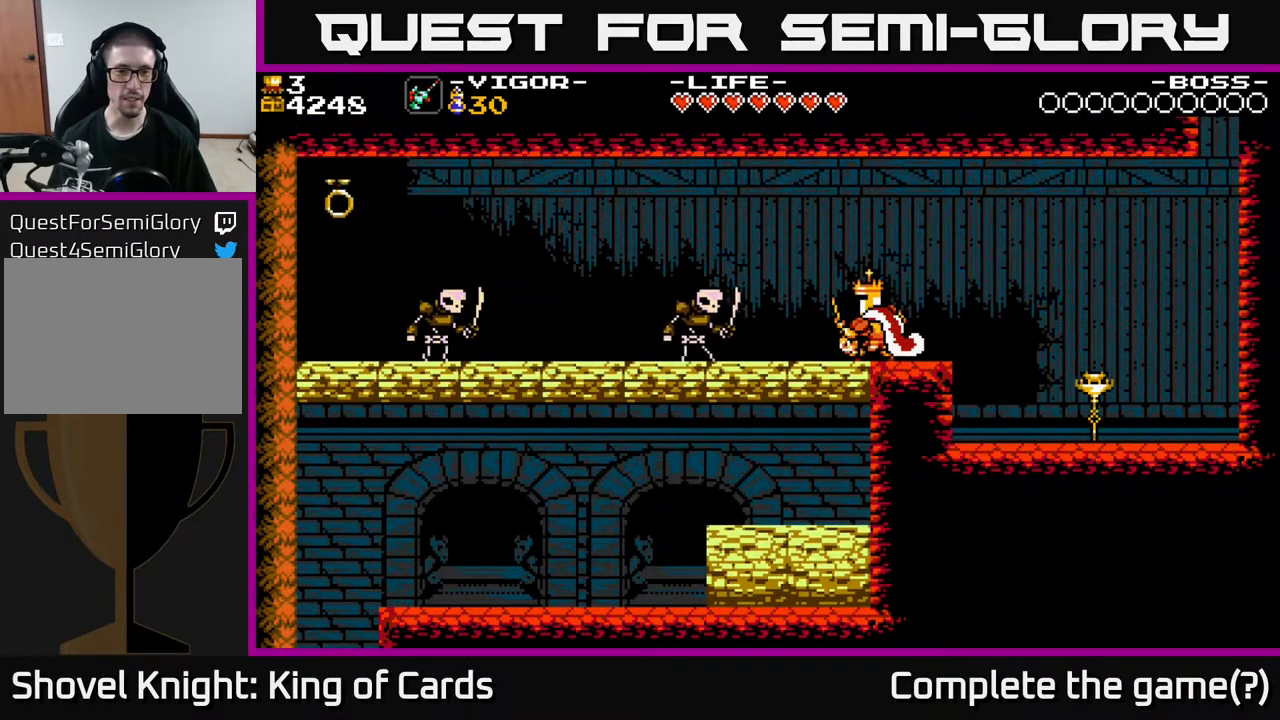
{"buttons": ["DPAD_LEFT"], "events": [[150, "X", "up"]]}